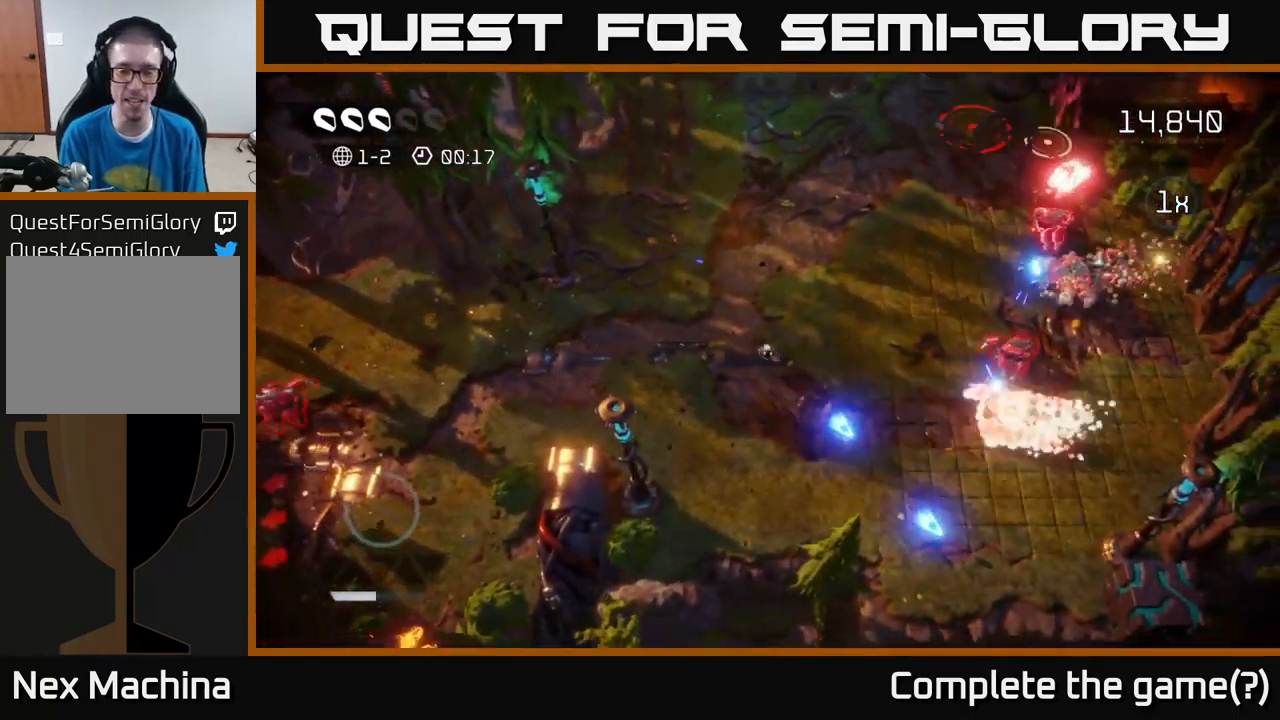
Gameplay with a controller (Xbox layout); each line is a JSON object with the inputs held at the frame after it. "events" lists button and stick changes between this image and that frame as [ms after this image, input, new state], when the widget could be followed in between.
{"buttons": [], "left_stick": "up-right", "right_stick": "up-right", "events": [[17, "right_stick", "up-right"], [200, "right_stick", "right"], [300, "right_stick", "up-right"], [367, "left_stick", "right"], [500, "left_stick", "up-right"]]}
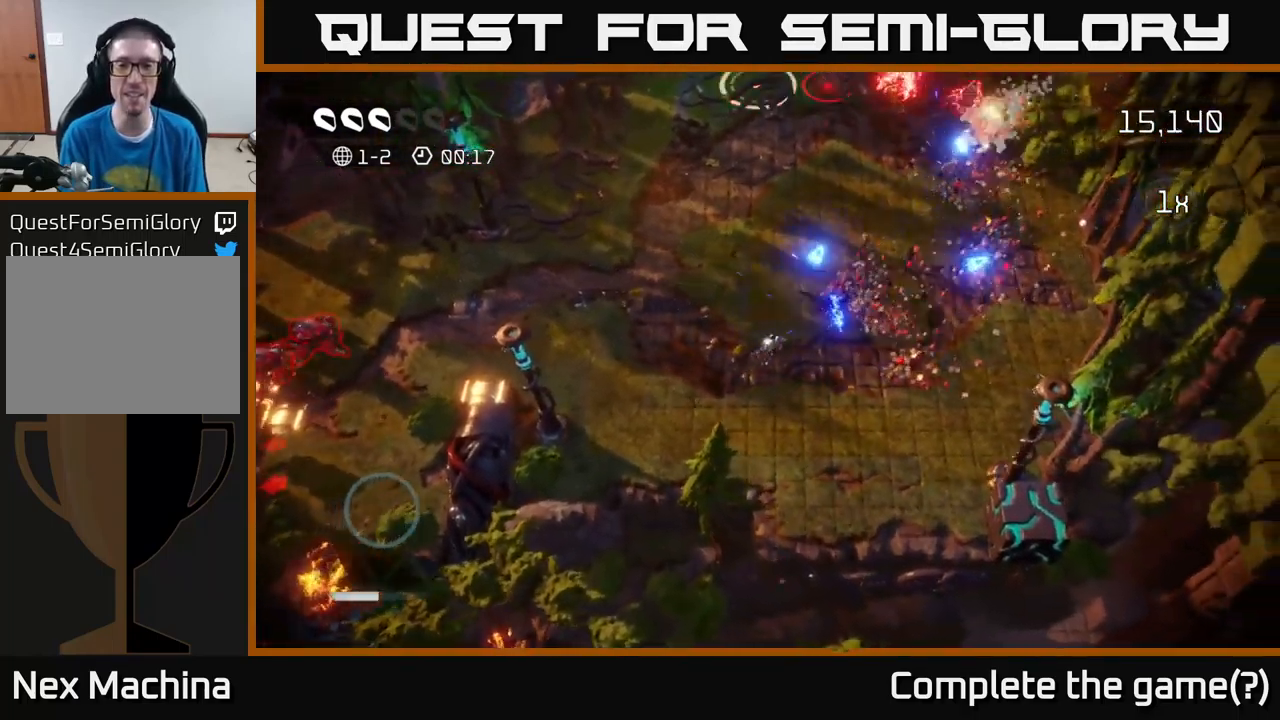
{"buttons": [], "left_stick": "up-left", "right_stick": "left", "events": [[334, "right_stick", "up"], [350, "left_stick", "up"], [467, "left_stick", "up-left"], [500, "right_stick", "left"]]}
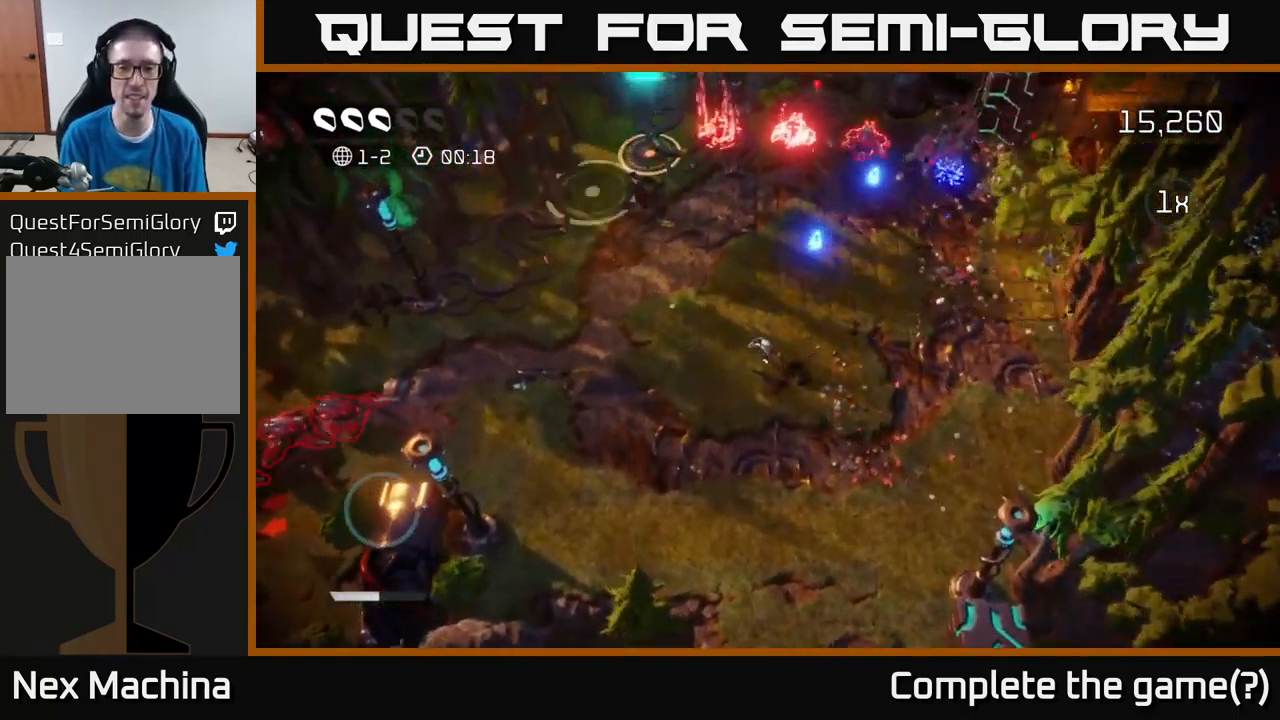
{"buttons": [], "left_stick": "left", "right_stick": "down-left", "events": [[100, "left_stick", "left"], [134, "right_stick", "down-left"]]}
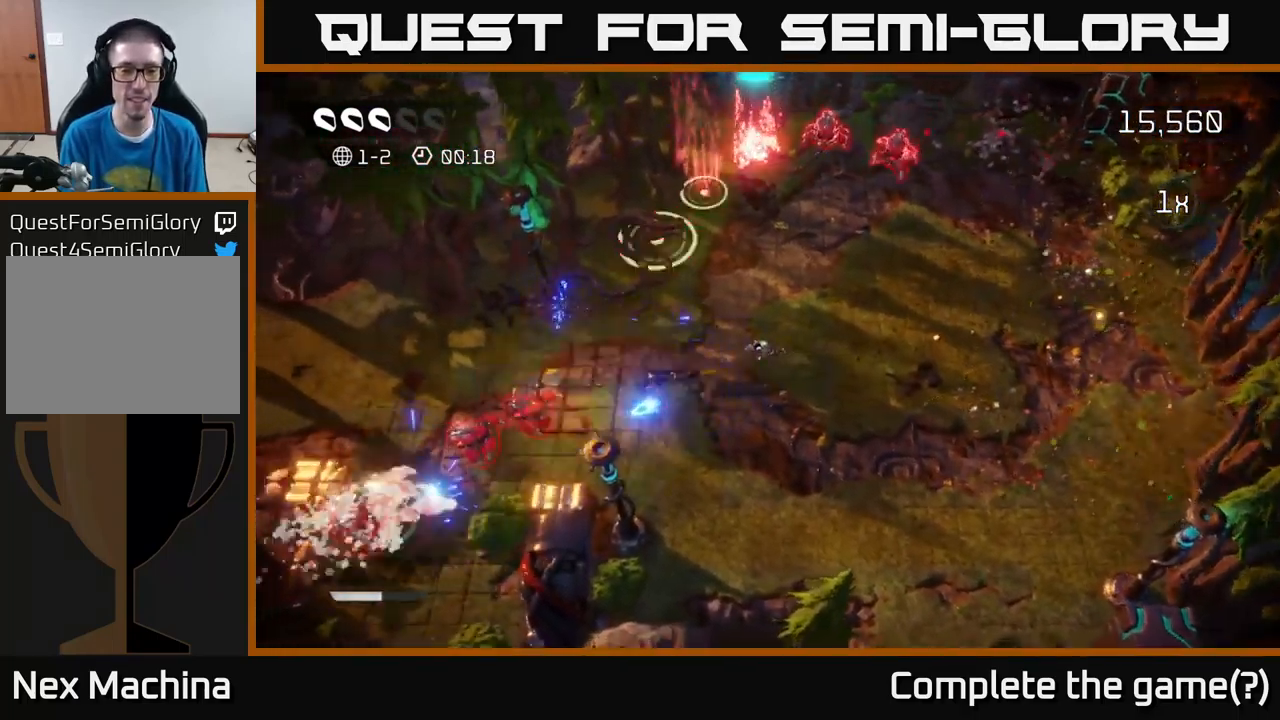
{"buttons": [], "left_stick": "left", "right_stick": "down-left", "events": []}
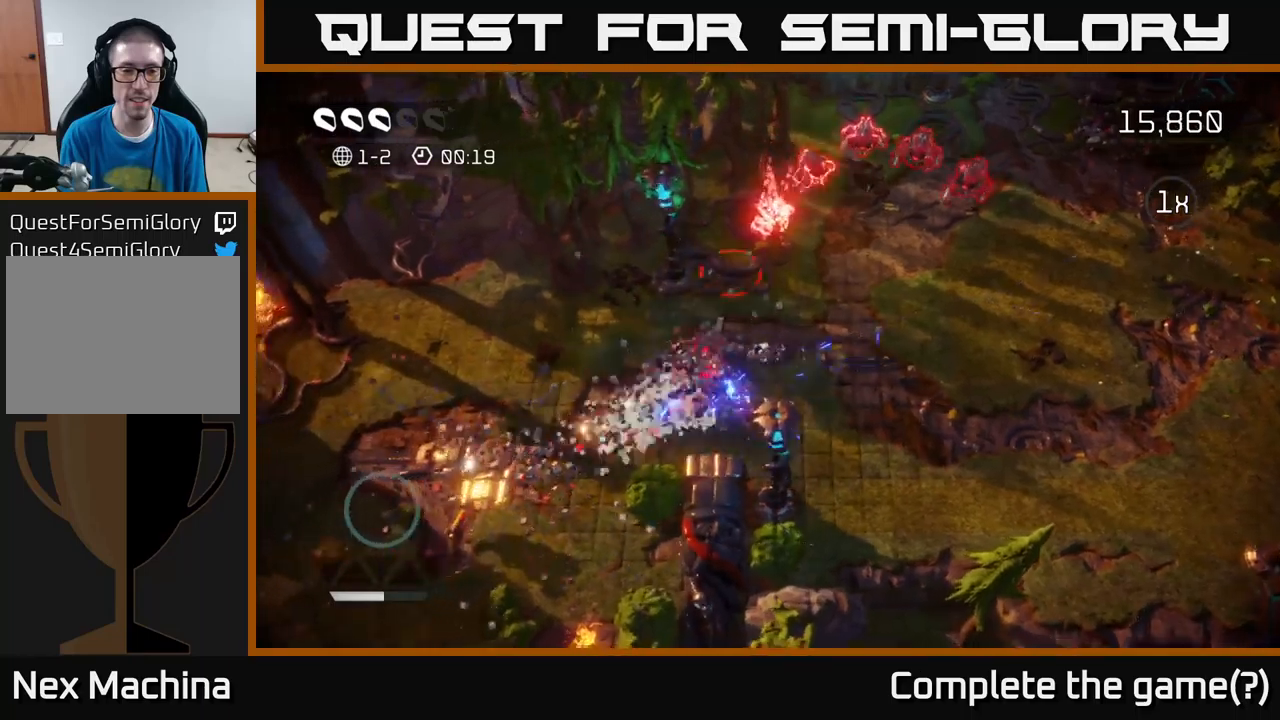
{"buttons": [], "left_stick": "up-right", "right_stick": "up", "events": [[84, "left_stick", "down-right"], [134, "right_stick", "up-left"], [184, "right_stick", "up"], [350, "left_stick", "up-right"]]}
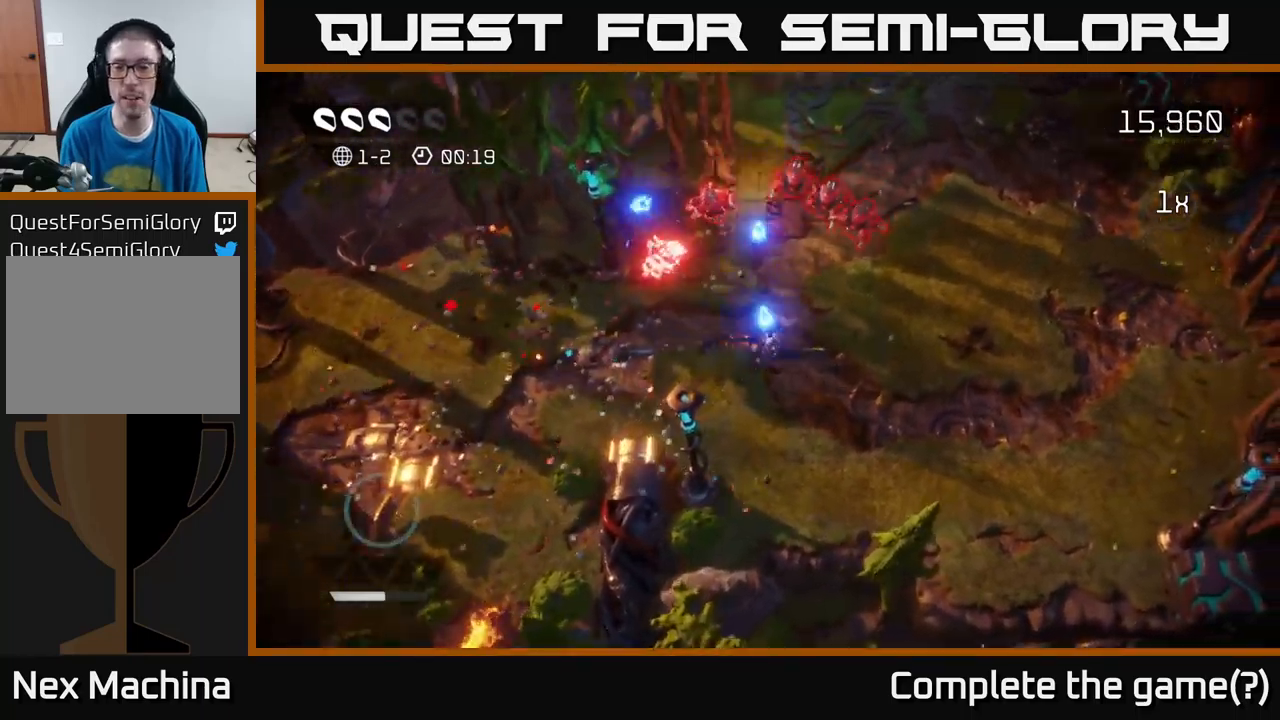
{"buttons": [], "left_stick": "right", "right_stick": "up-left", "events": [[217, "left_stick", "right"], [384, "right_stick", "up-left"]]}
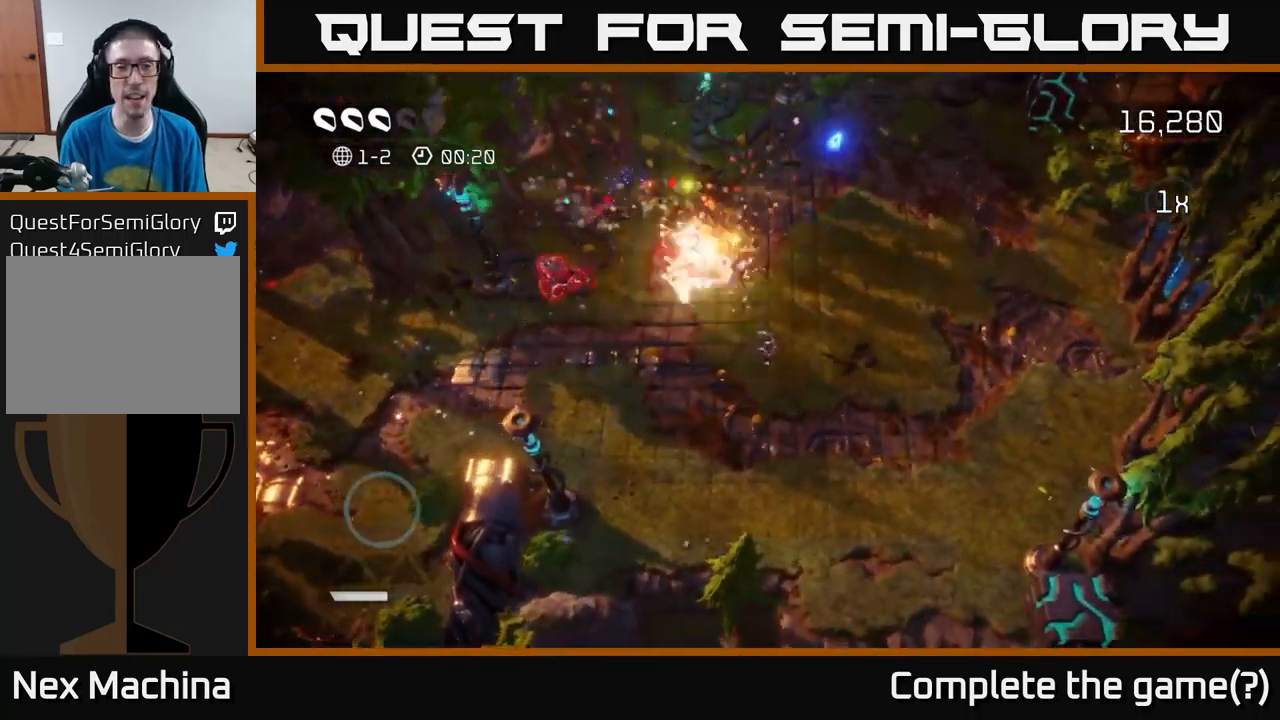
{"buttons": [], "left_stick": "up-left", "right_stick": "left", "events": [[100, "left_stick", "up"], [217, "left_stick", "up-left"], [234, "right_stick", "left"]]}
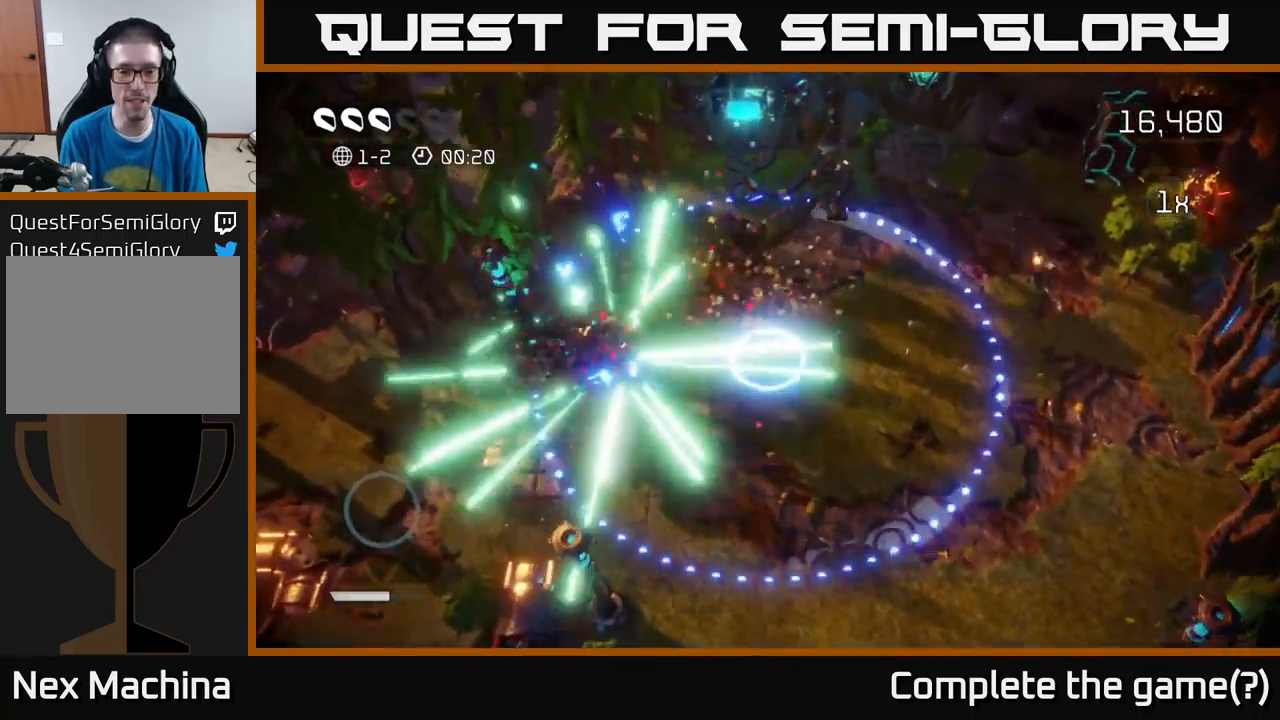
{"buttons": [], "left_stick": "up-right", "right_stick": "up-right", "events": [[50, "left_stick", "up-right"], [334, "right_stick", "up"], [400, "right_stick", "up-right"]]}
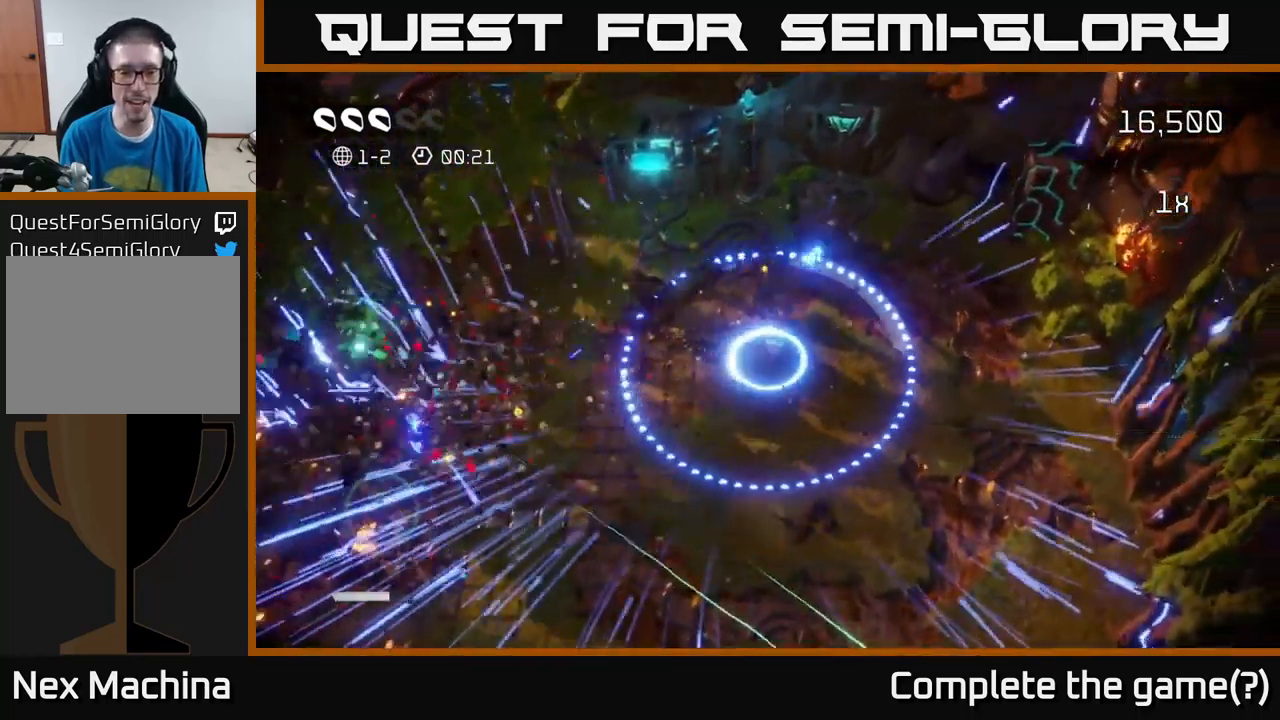
{"buttons": [], "left_stick": "up", "right_stick": "center", "events": [[34, "left_stick", "right"], [167, "right_stick", "up-left"], [184, "left_stick", "up-right"], [267, "right_stick", "center"], [300, "left_stick", "up"]]}
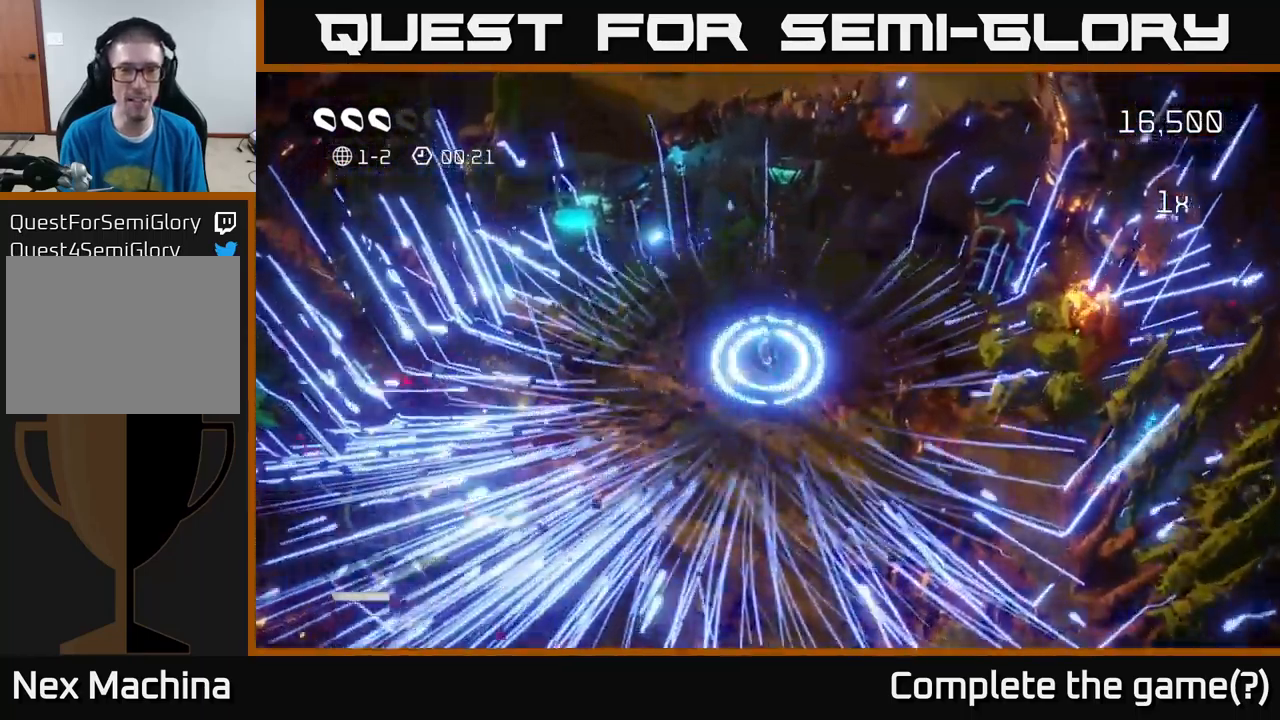
{"buttons": [], "left_stick": "up", "right_stick": "center", "events": []}
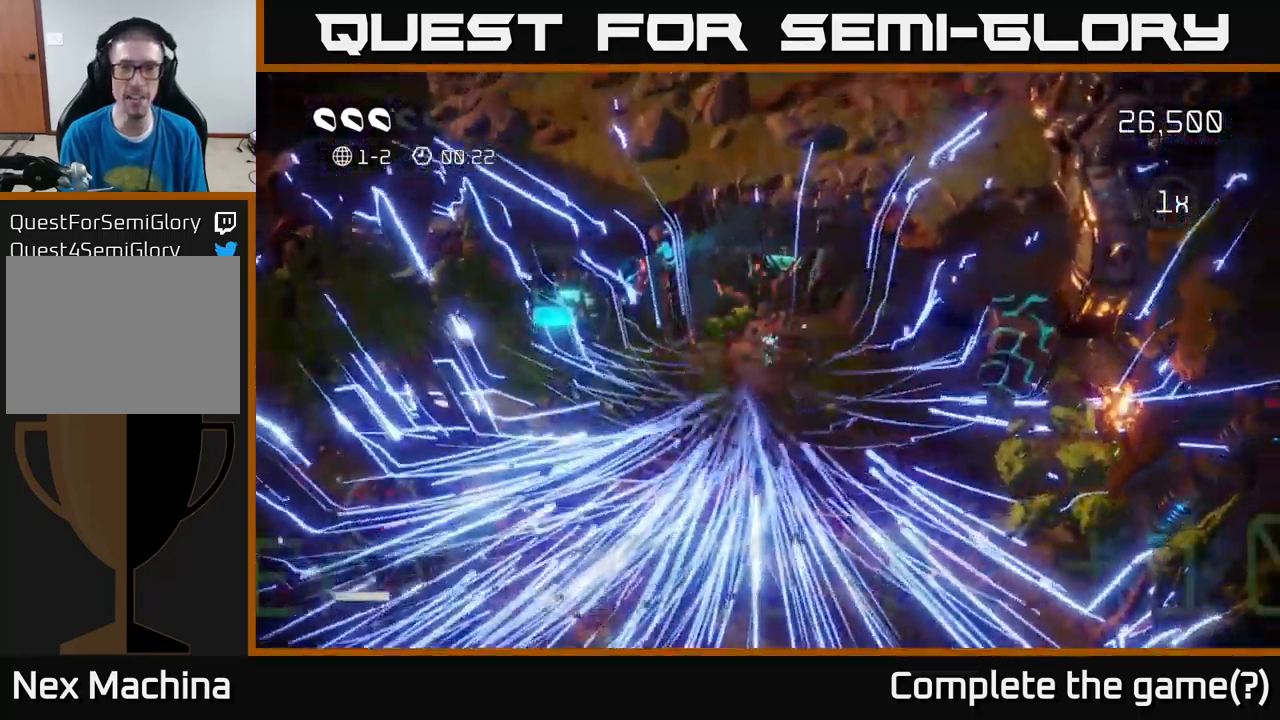
{"buttons": [], "left_stick": "center", "right_stick": "center", "events": [[350, "left_stick", "center"]]}
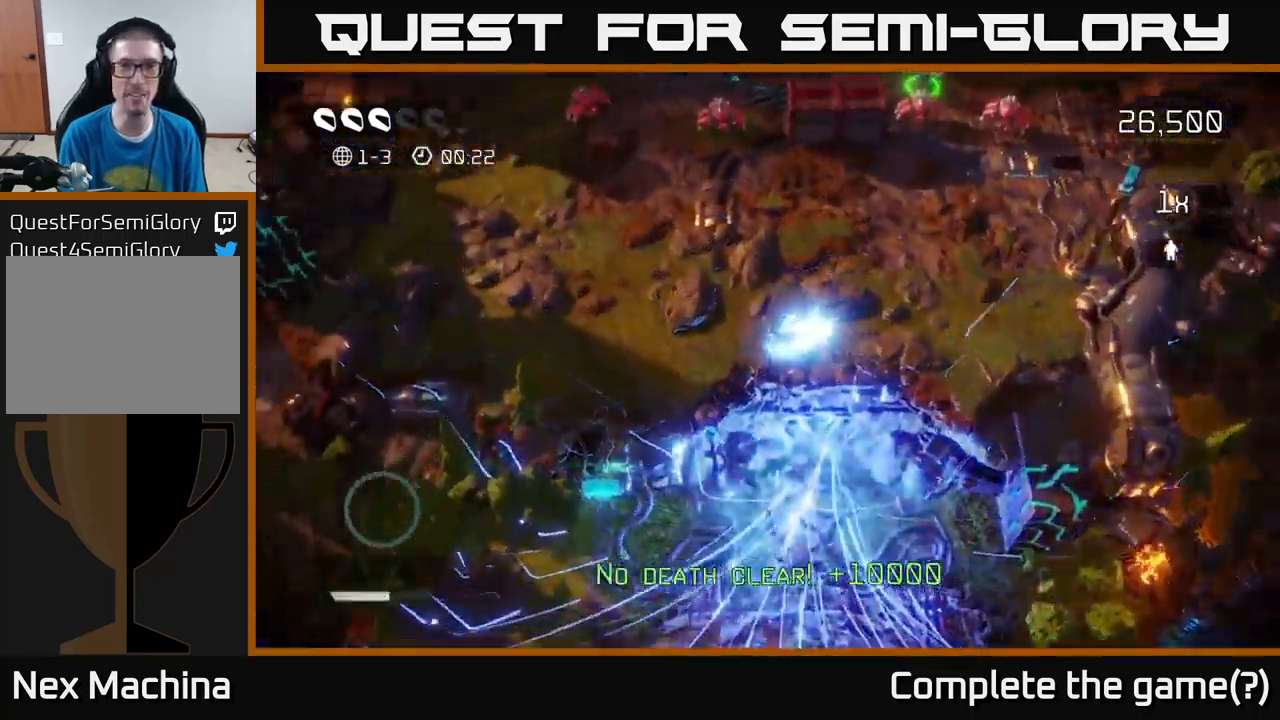
{"buttons": [], "left_stick": "center", "right_stick": "up", "events": [[134, "left_stick", "up"], [334, "right_stick", "up"], [367, "left_stick", "center"]]}
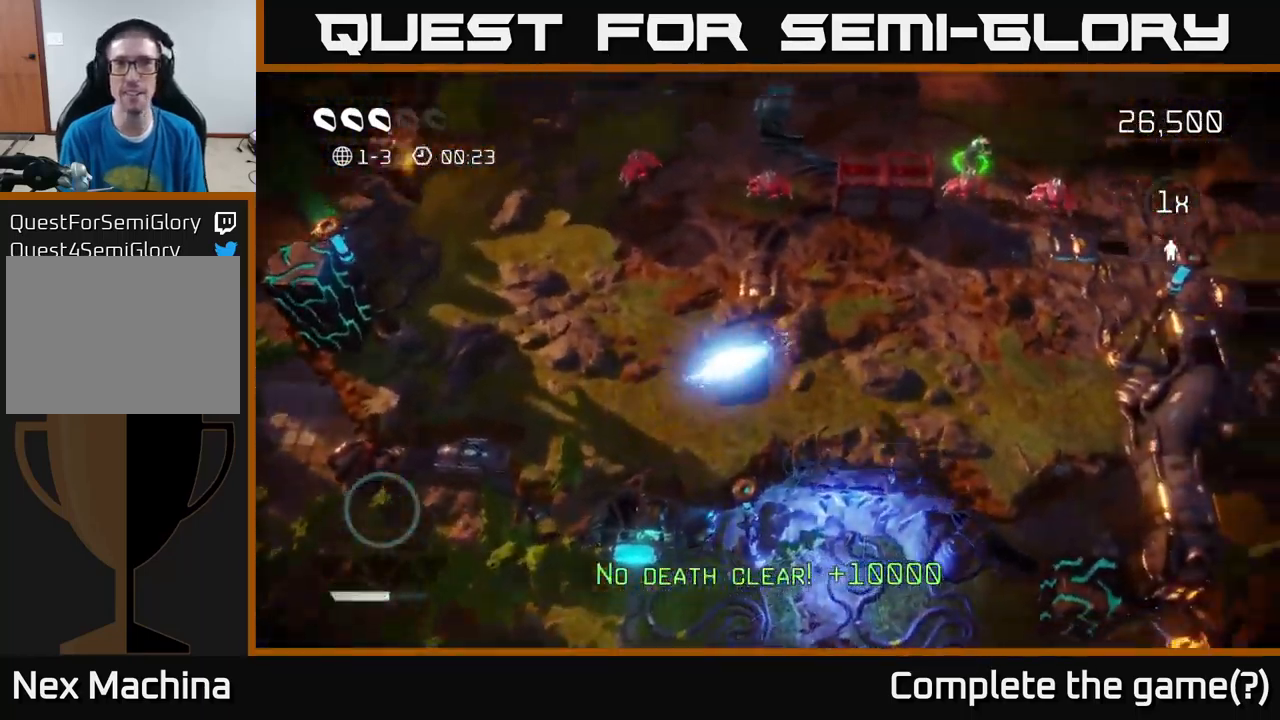
{"buttons": [], "left_stick": "up-right", "right_stick": "up", "events": [[117, "left_stick", "up"], [367, "left_stick", "up-right"]]}
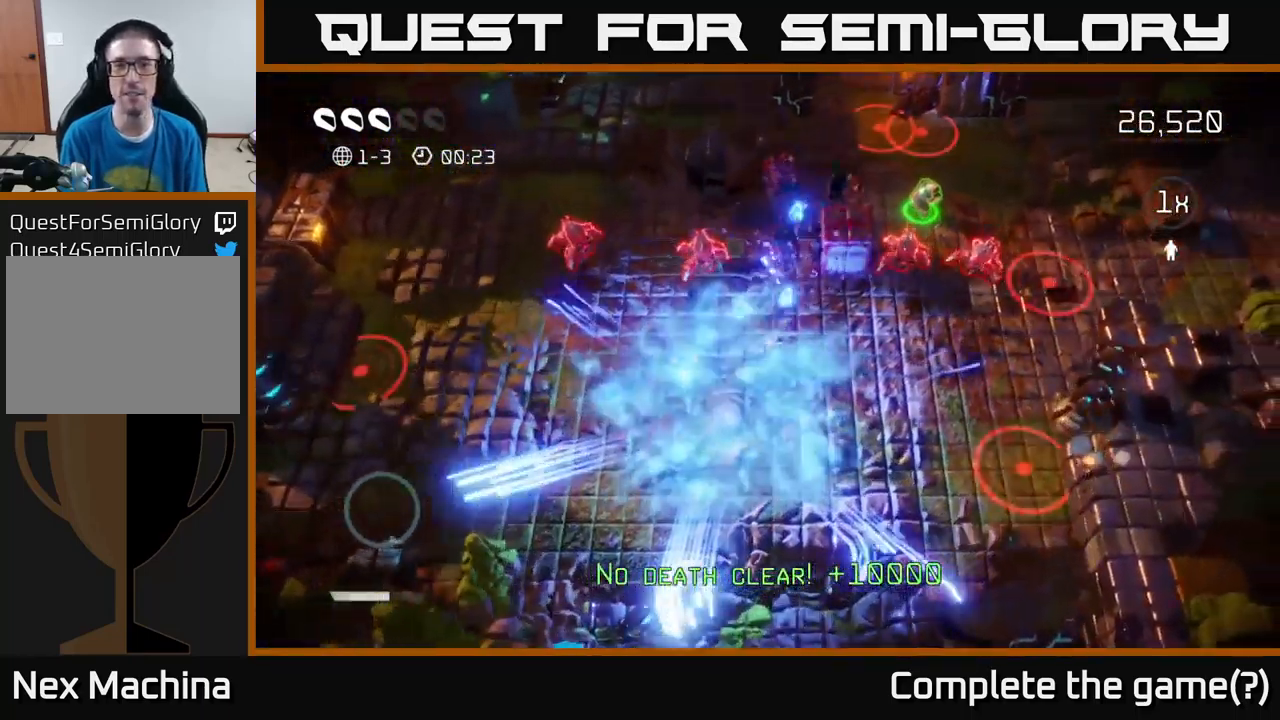
{"buttons": [], "left_stick": "down-right", "right_stick": "up-right", "events": [[17, "right_stick", "up-right"], [300, "left_stick", "down-right"]]}
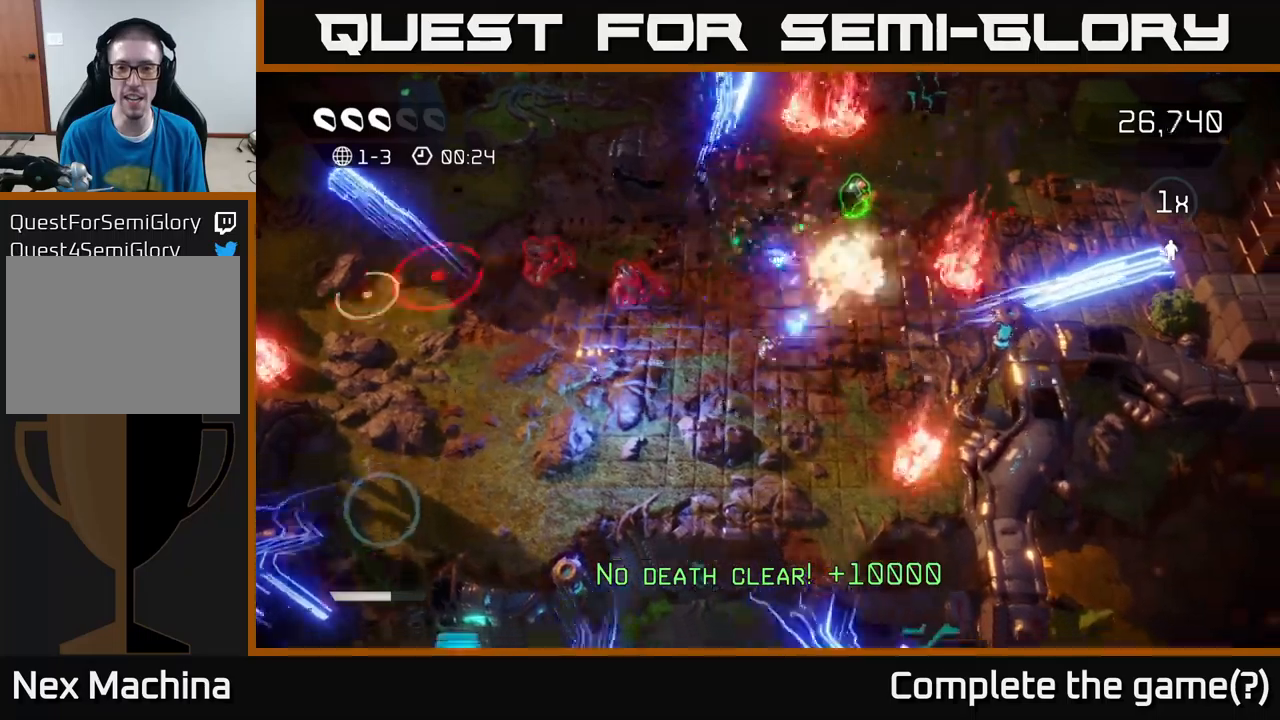
{"buttons": [], "left_stick": "up-right", "right_stick": "up", "events": [[117, "left_stick", "up-right"], [400, "right_stick", "up"]]}
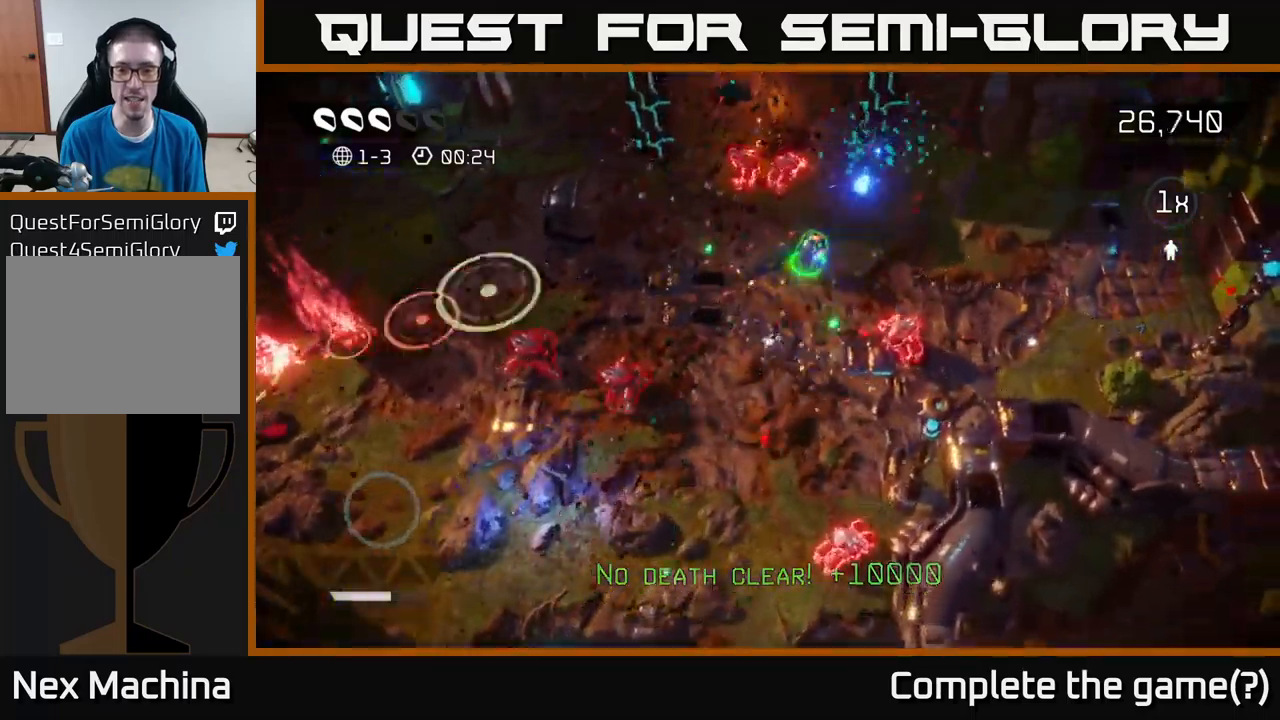
{"buttons": [], "left_stick": "up", "right_stick": "up", "events": [[150, "left_stick", "up"]]}
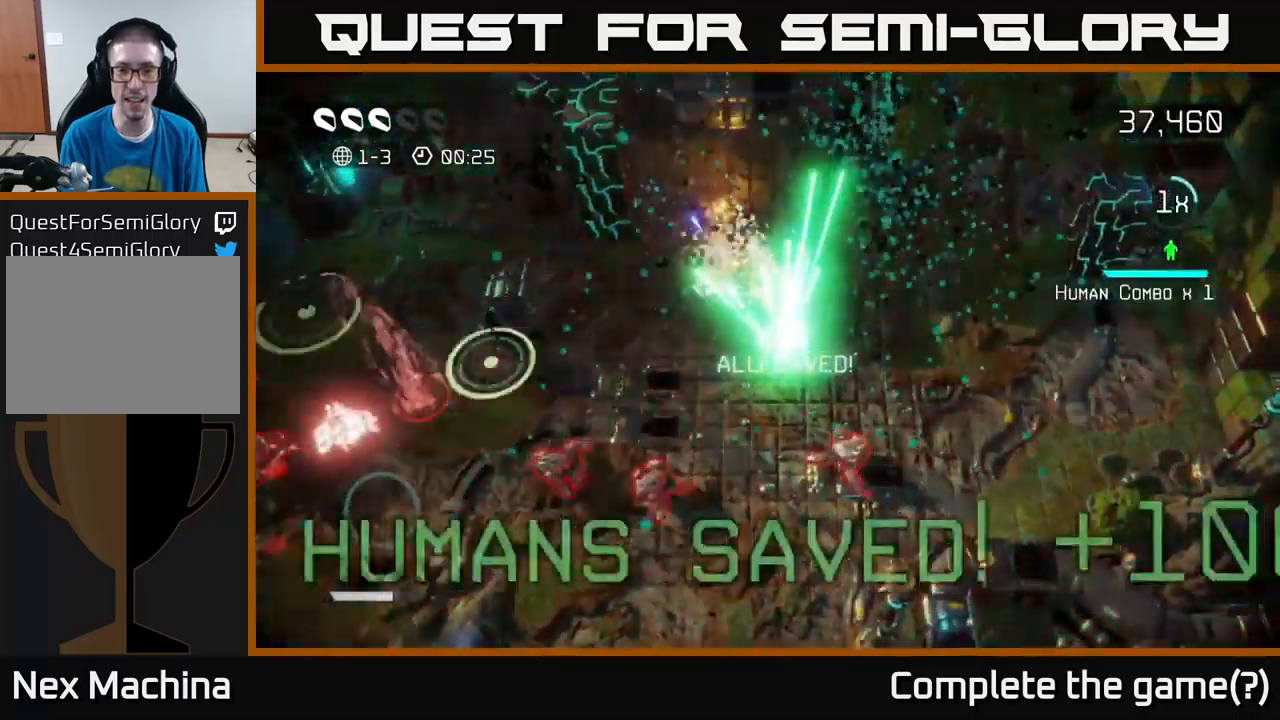
{"buttons": [], "left_stick": "left", "right_stick": "down-left", "events": [[17, "left_stick", "up-right"], [33, "right_stick", "up-left"], [200, "right_stick", "left"], [300, "left_stick", "up-left"], [417, "left_stick", "left"], [433, "right_stick", "down-left"]]}
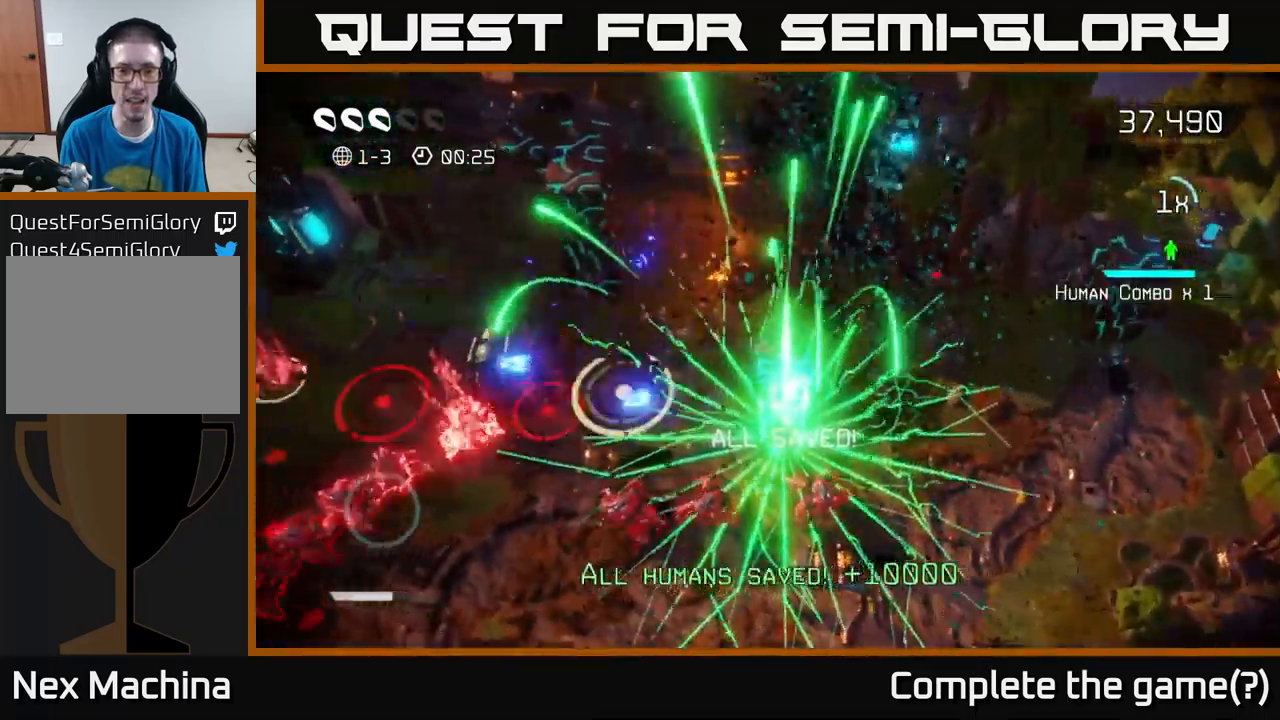
{"buttons": [], "left_stick": "right", "right_stick": "down", "events": [[100, "left_stick", "up-left"], [367, "left_stick", "right"], [417, "right_stick", "down"]]}
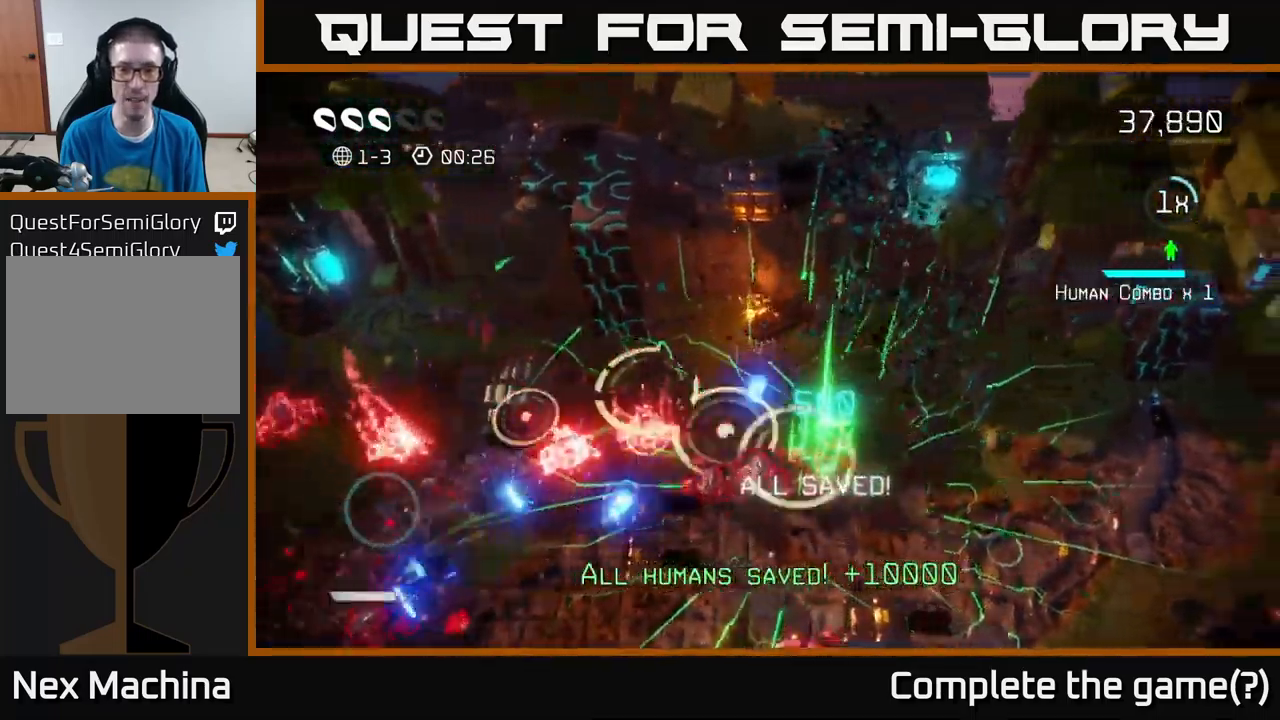
{"buttons": [], "left_stick": "down-right", "right_stick": "left", "events": [[250, "right_stick", "down-left"], [333, "left_stick", "down-right"], [467, "right_stick", "left"]]}
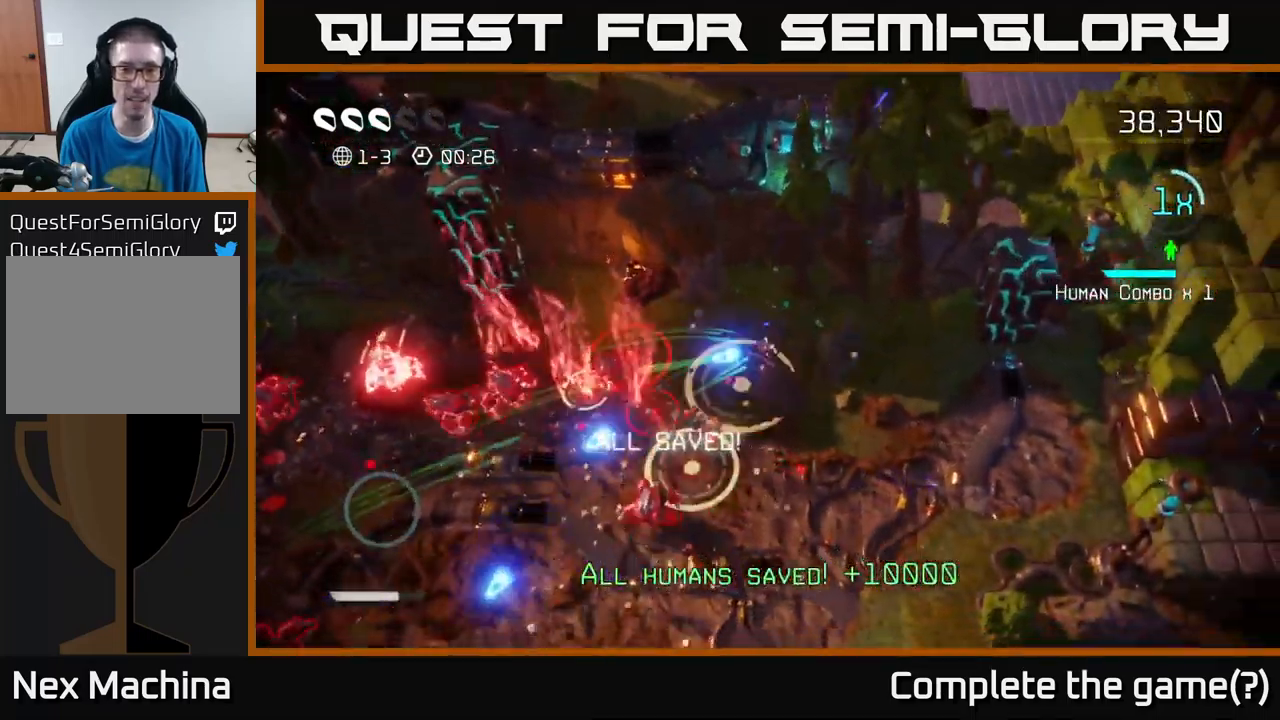
{"buttons": [], "left_stick": "down", "right_stick": "left", "events": [[117, "left_stick", "down"], [200, "right_stick", "down-left"], [400, "right_stick", "left"]]}
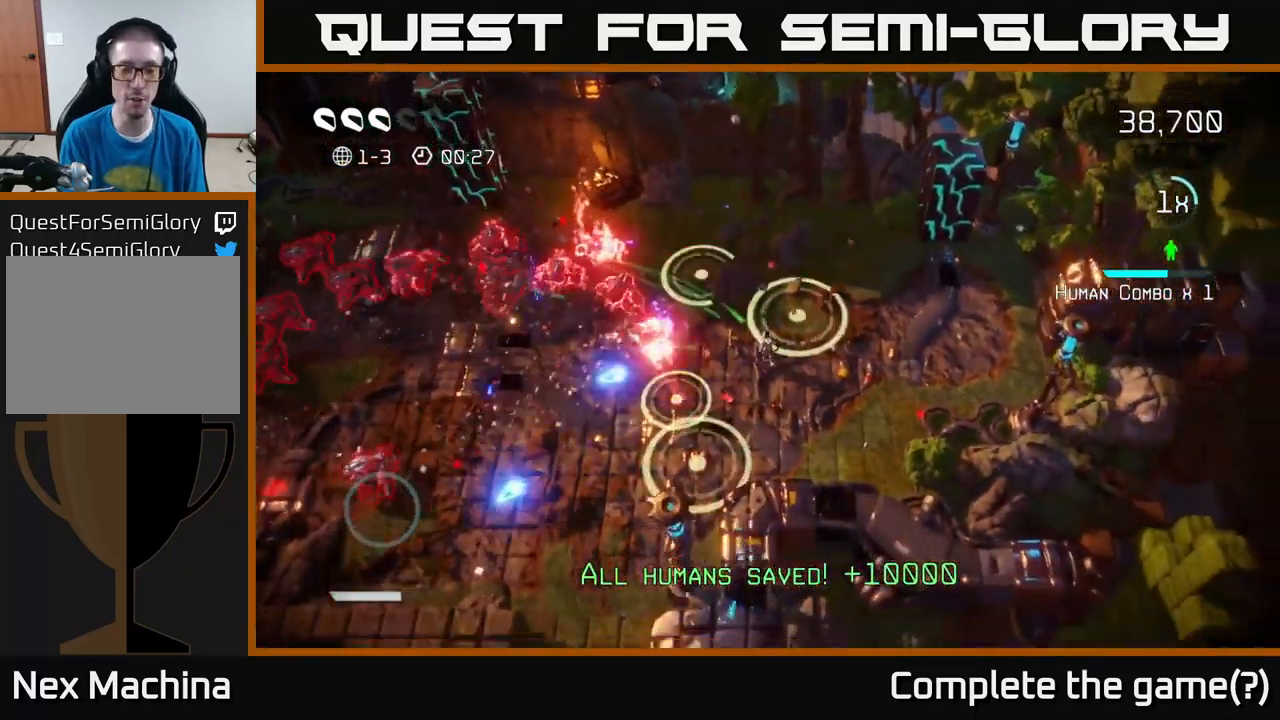
{"buttons": [], "left_stick": "up-right", "right_stick": "up-left", "events": [[50, "right_stick", "up-left"], [83, "left_stick", "down-right"], [500, "left_stick", "up-right"]]}
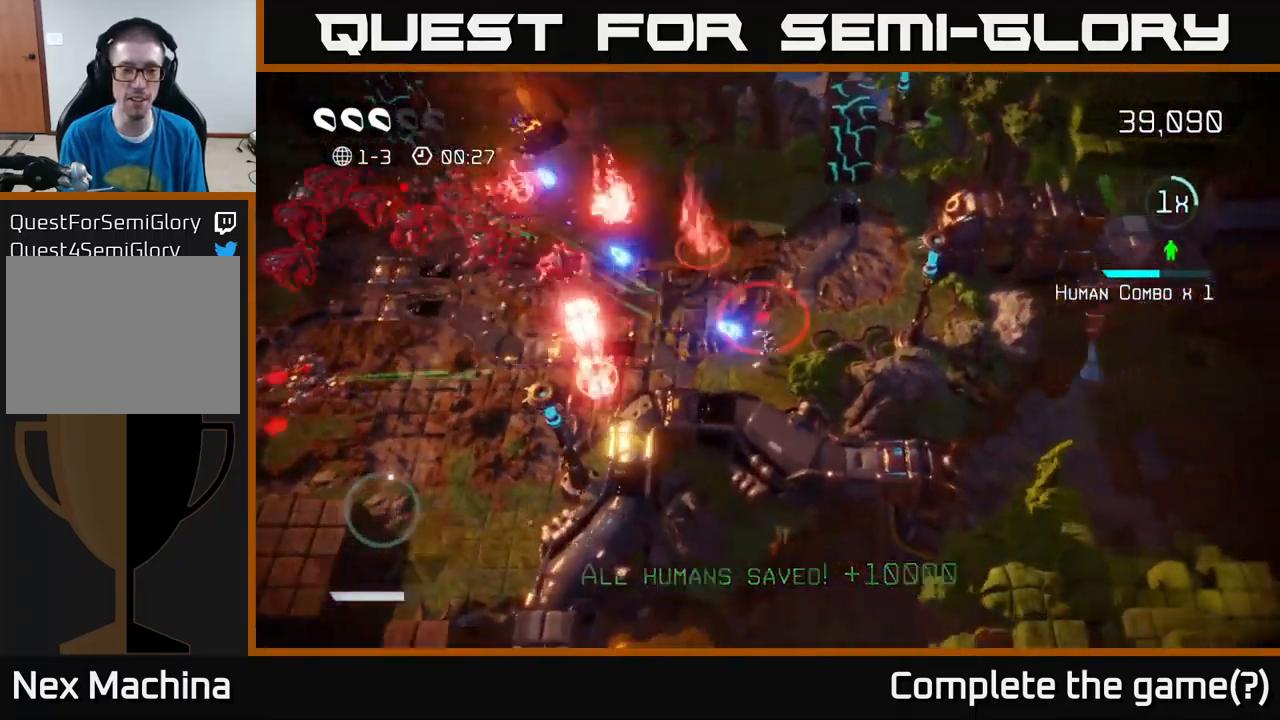
{"buttons": [], "left_stick": "up", "right_stick": "left", "events": [[217, "right_stick", "left"], [383, "left_stick", "up"]]}
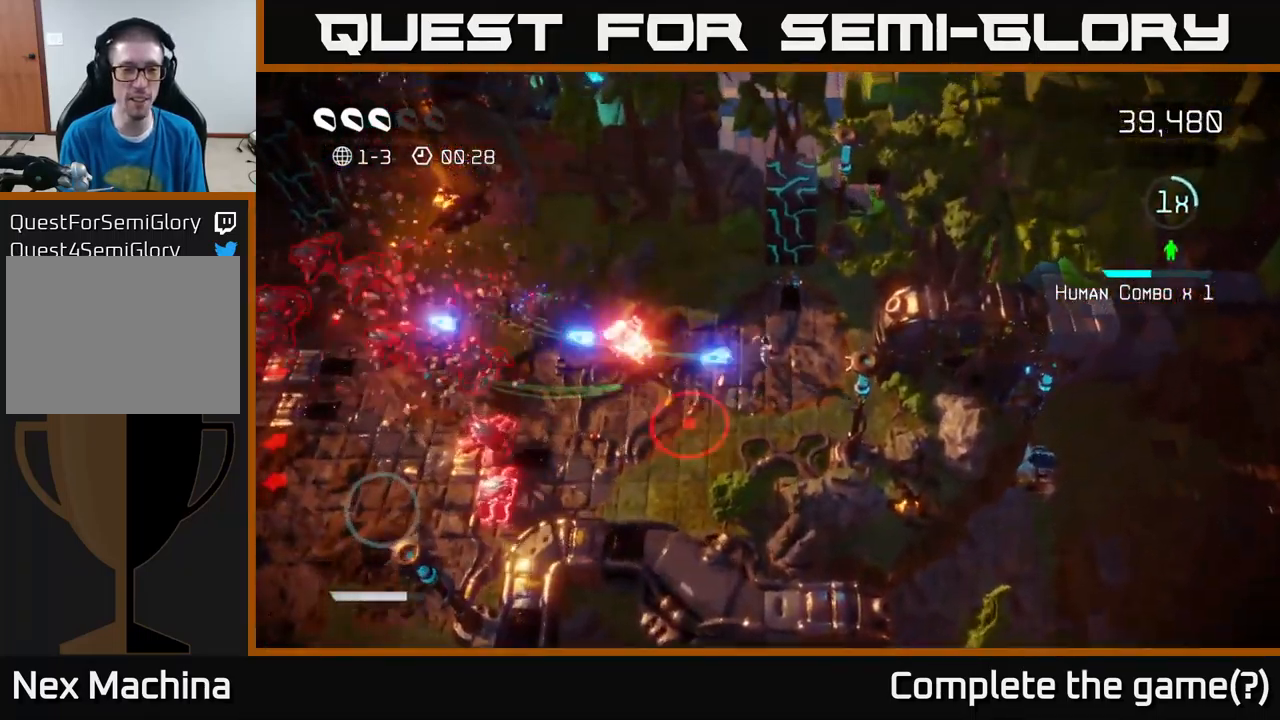
{"buttons": [], "left_stick": "up-left", "right_stick": "down-left", "events": [[33, "left_stick", "up-left"], [250, "right_stick", "down-left"]]}
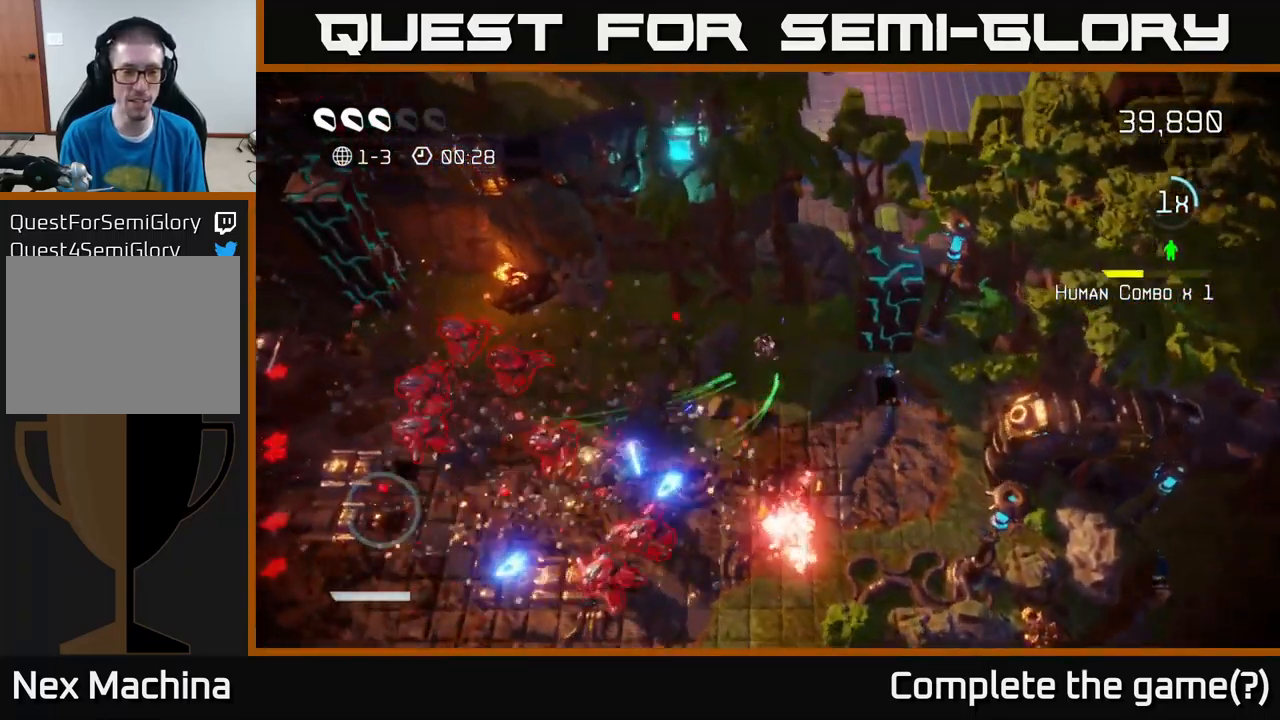
{"buttons": [], "left_stick": "down-left", "right_stick": "down-left", "events": [[200, "left_stick", "up"], [367, "left_stick", "left"], [484, "left_stick", "down-left"]]}
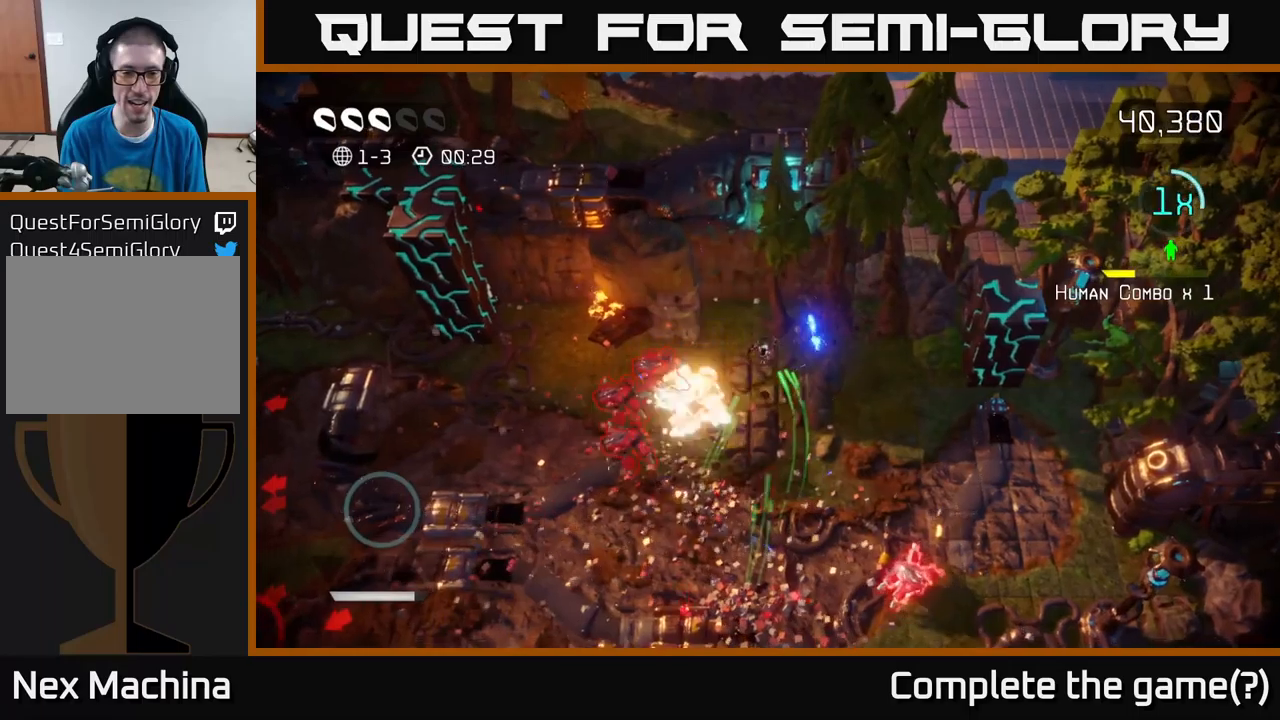
{"buttons": [], "left_stick": "down", "right_stick": "down-left", "events": [[17, "left_stick", "left"], [50, "left_stick", "center"], [100, "left_stick", "up"], [267, "left_stick", "left"], [317, "left_stick", "down-left"], [434, "left_stick", "down"]]}
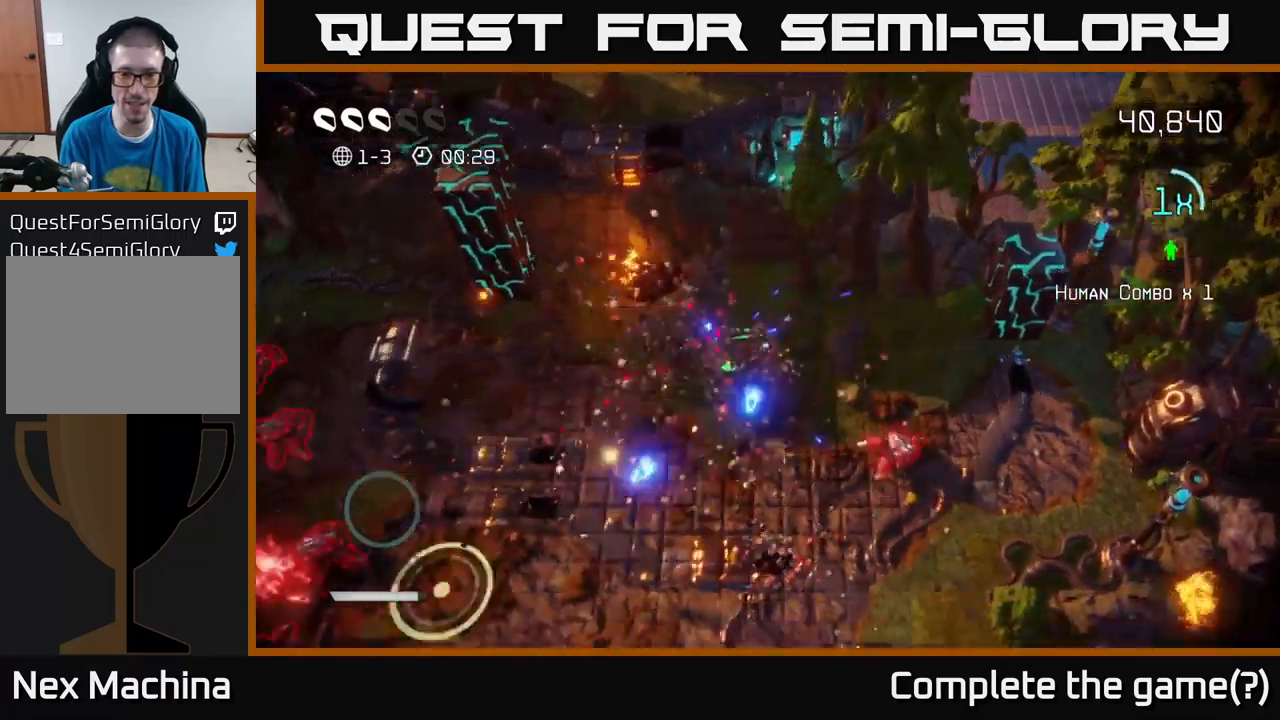
{"buttons": [], "left_stick": "down", "right_stick": "up-left", "events": [[50, "left_stick", "down-left"], [50, "right_stick", "right"], [317, "left_stick", "down"], [484, "right_stick", "up-left"]]}
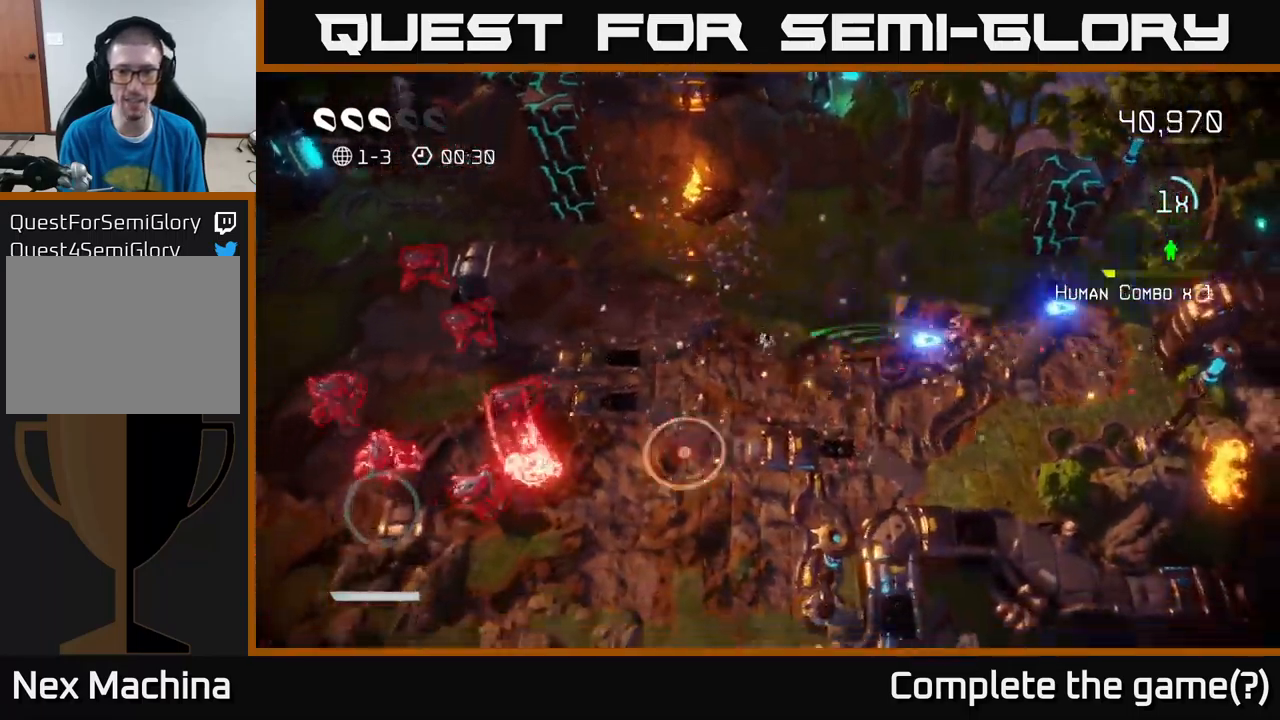
{"buttons": [], "left_stick": "down-left", "right_stick": "up-left", "events": [[17, "left_stick", "down-left"], [50, "right_stick", "left"], [217, "left_stick", "down"], [350, "right_stick", "up-left"], [450, "left_stick", "down-left"]]}
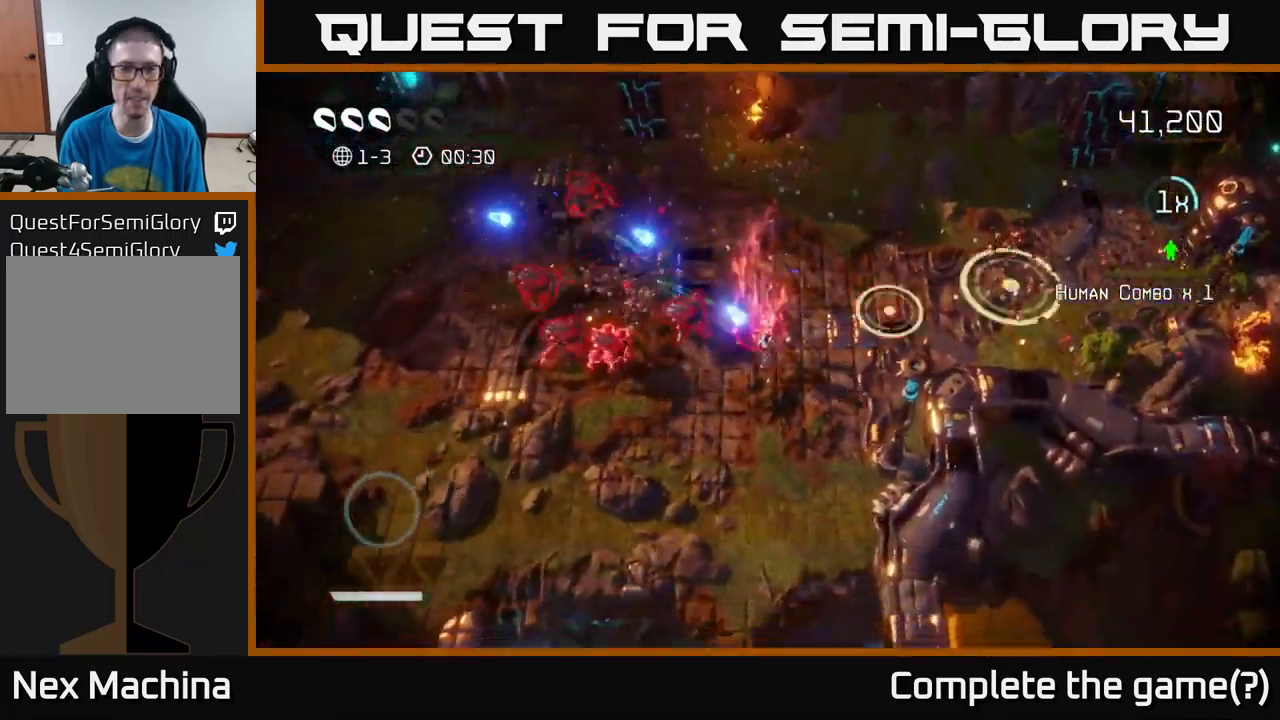
{"buttons": [], "left_stick": "down-left", "right_stick": "up", "events": [[334, "right_stick", "up"]]}
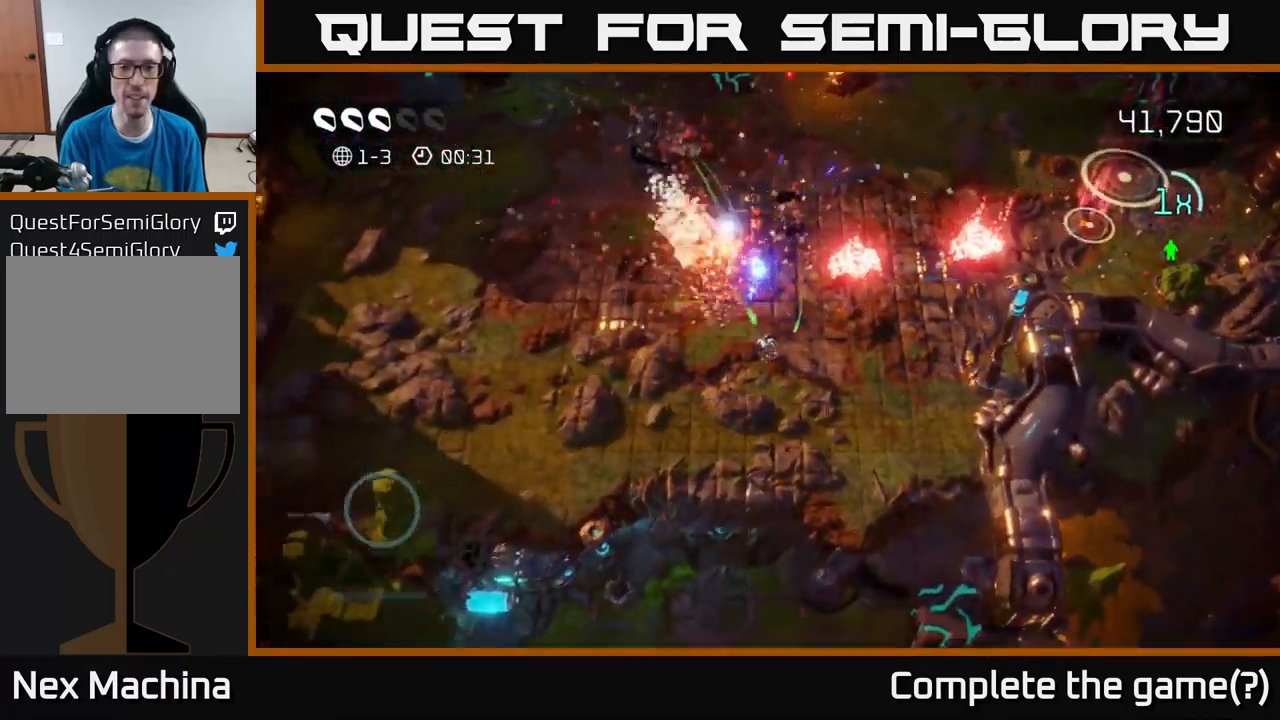
{"buttons": [], "left_stick": "up-right", "right_stick": "right", "events": [[67, "left_stick", "up-left"], [84, "right_stick", "up-right"], [117, "left_stick", "up"], [234, "left_stick", "up-right"], [250, "right_stick", "right"]]}
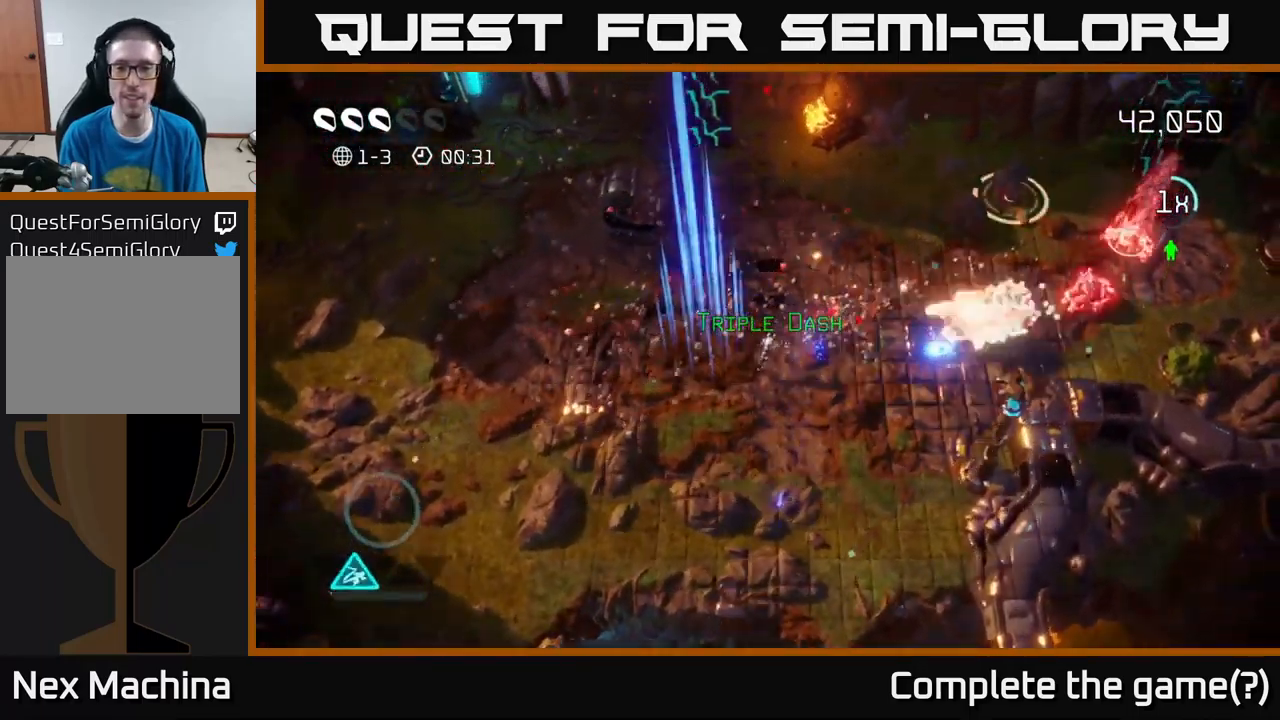
{"buttons": [], "left_stick": "up-right", "right_stick": "up-right", "events": [[34, "left_stick", "up"], [200, "left_stick", "right"], [350, "right_stick", "up-right"], [484, "left_stick", "up-right"]]}